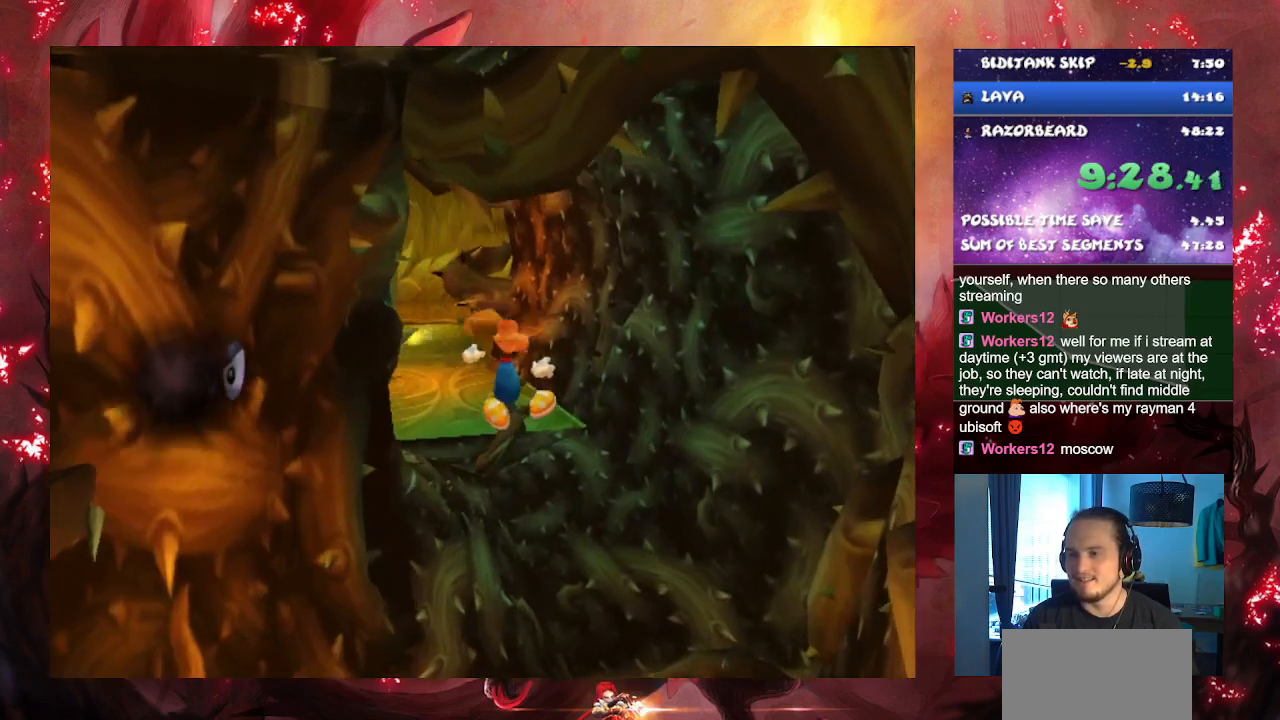
Gameplay with a controller (PlayStation layout); each line is a JSON object with the inputs held at the frame after it. "button_events" lists button changes between this image and that frame as [ms after this image, input, new state], when the widget could be followed in between (sticks are given only as held states). Not read: L1 L2 L3 R1 R2 R3.
{"buttons": ["CROSS"], "left_stick": "up", "right_stick": "center", "button_events": [[17, "CROSS", "up"], [184, "CROSS", "down"], [334, "CROSS", "up"], [451, "CROSS", "down"]]}
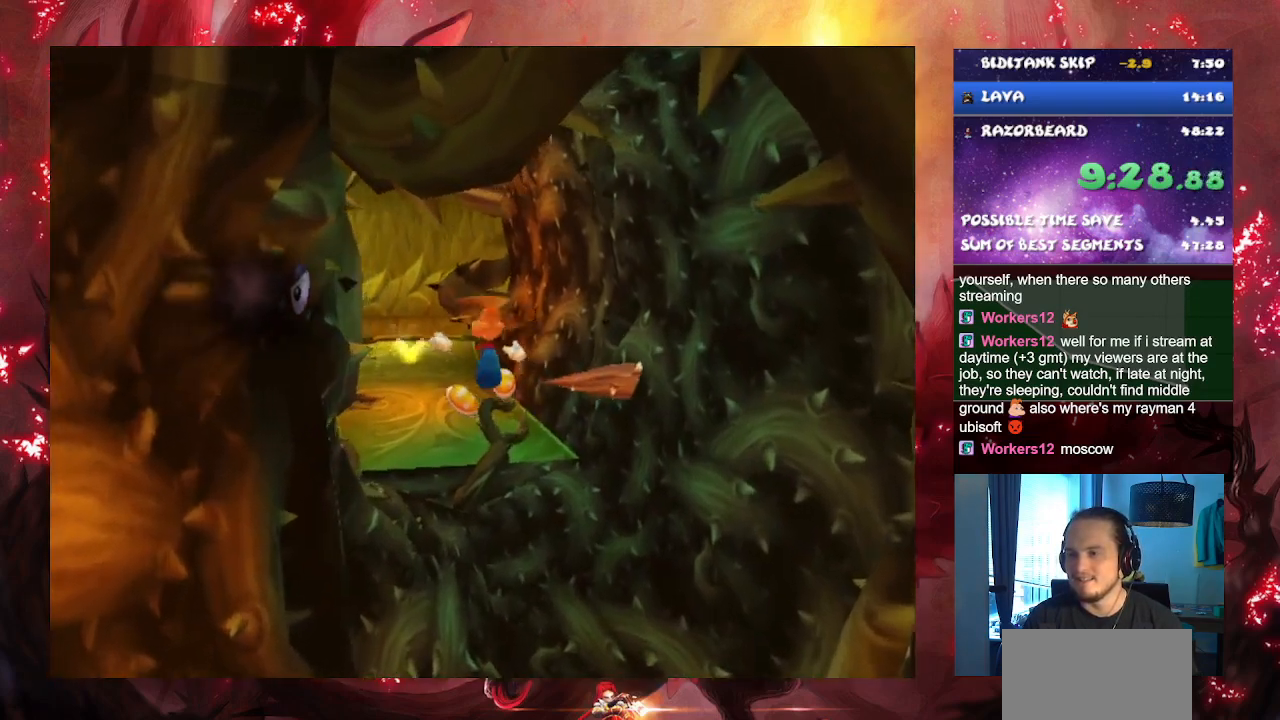
{"buttons": [], "left_stick": "up", "right_stick": "center", "button_events": [[217, "CROSS", "up"]]}
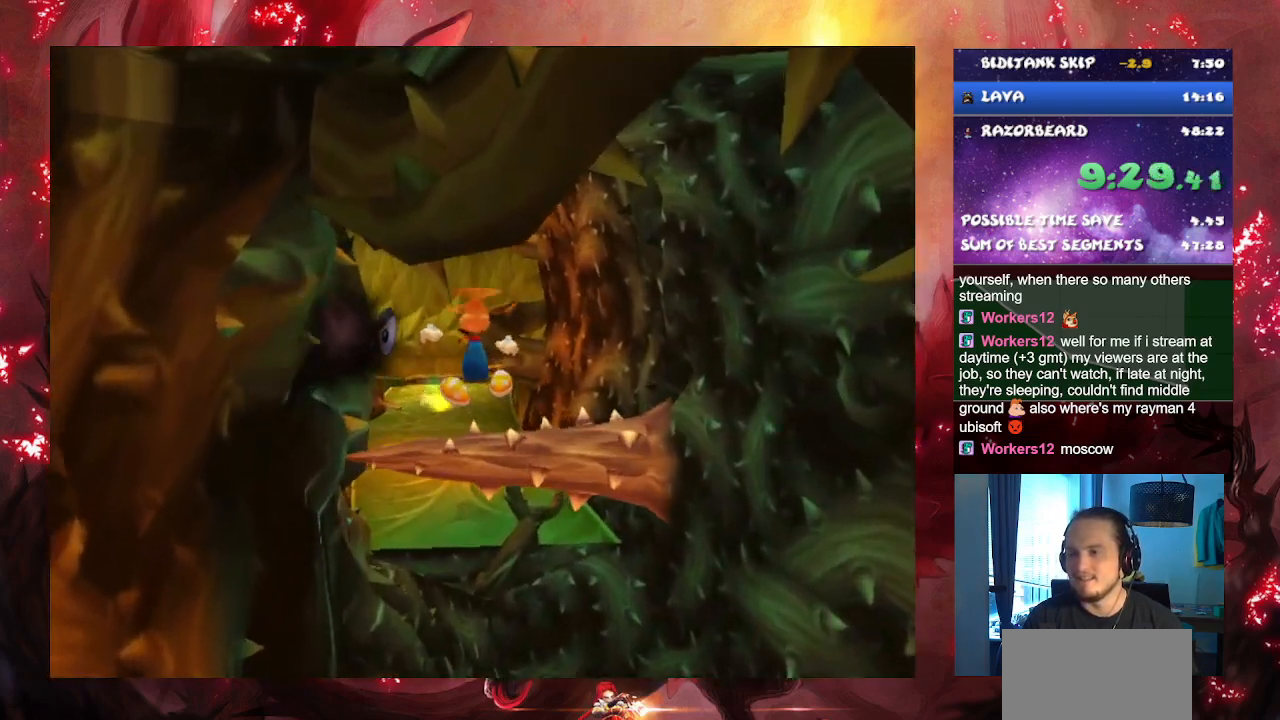
{"buttons": [], "left_stick": "up", "right_stick": "center", "button_events": [[217, "CROSS", "down"], [367, "CROSS", "up"]]}
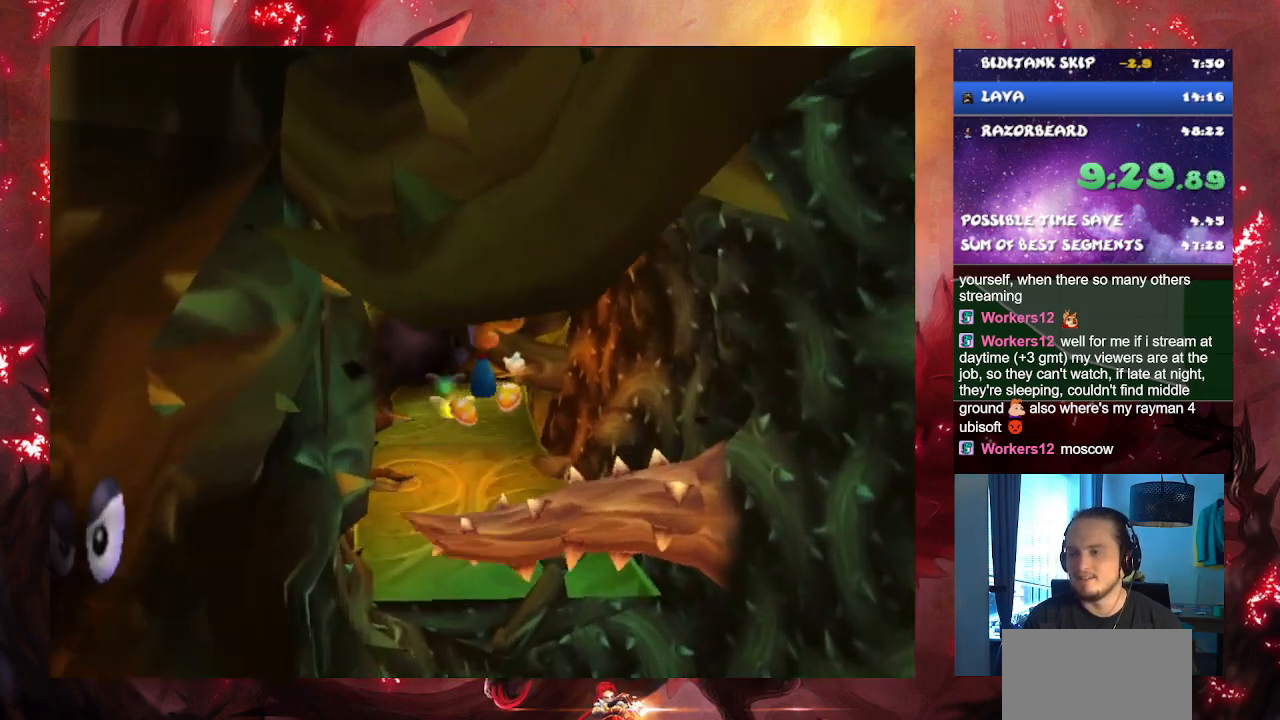
{"buttons": ["CROSS"], "left_stick": "up", "right_stick": "center", "button_events": [[383, "CROSS", "down"]]}
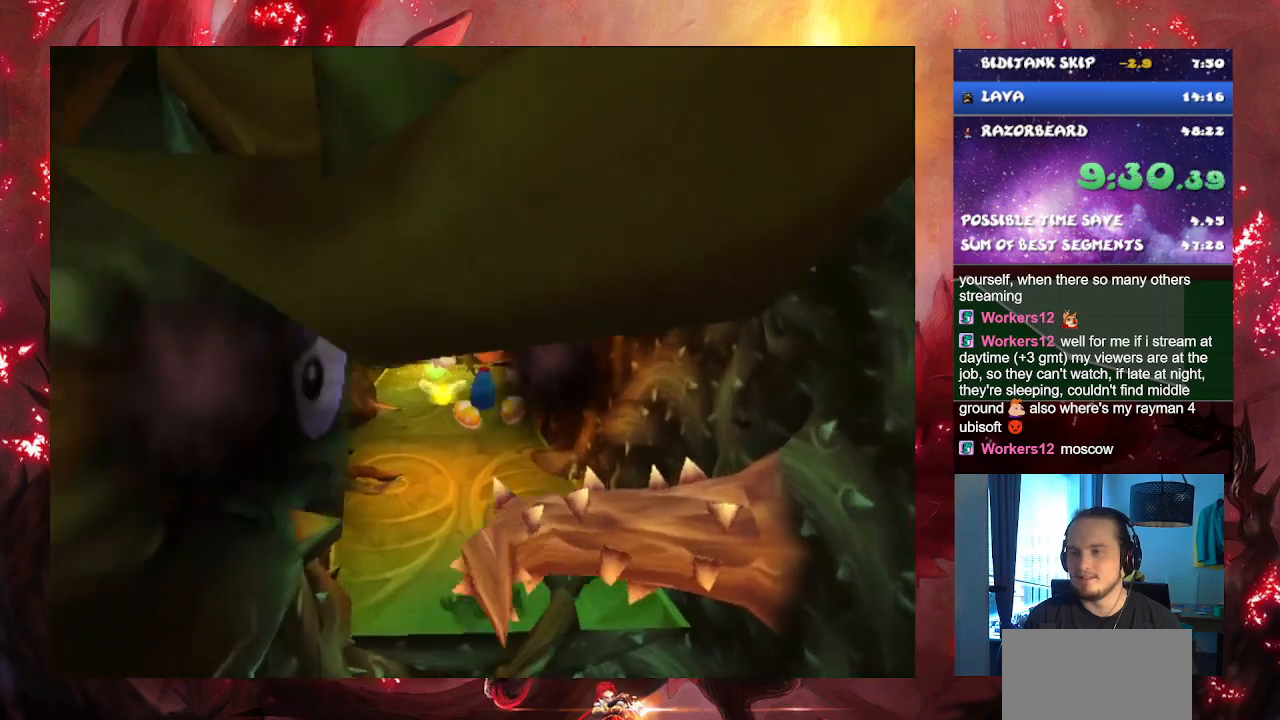
{"buttons": [], "left_stick": "up", "right_stick": "center", "button_events": [[67, "CROSS", "up"]]}
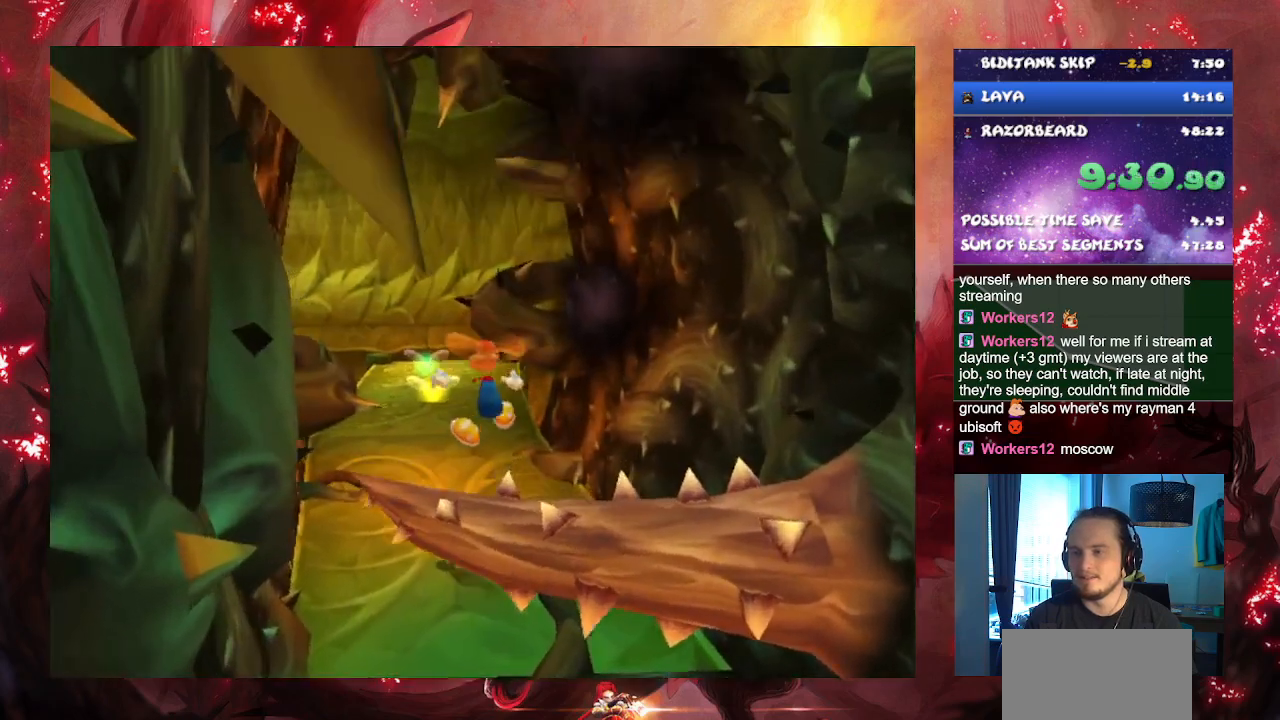
{"buttons": [], "left_stick": "up", "right_stick": "center", "button_events": []}
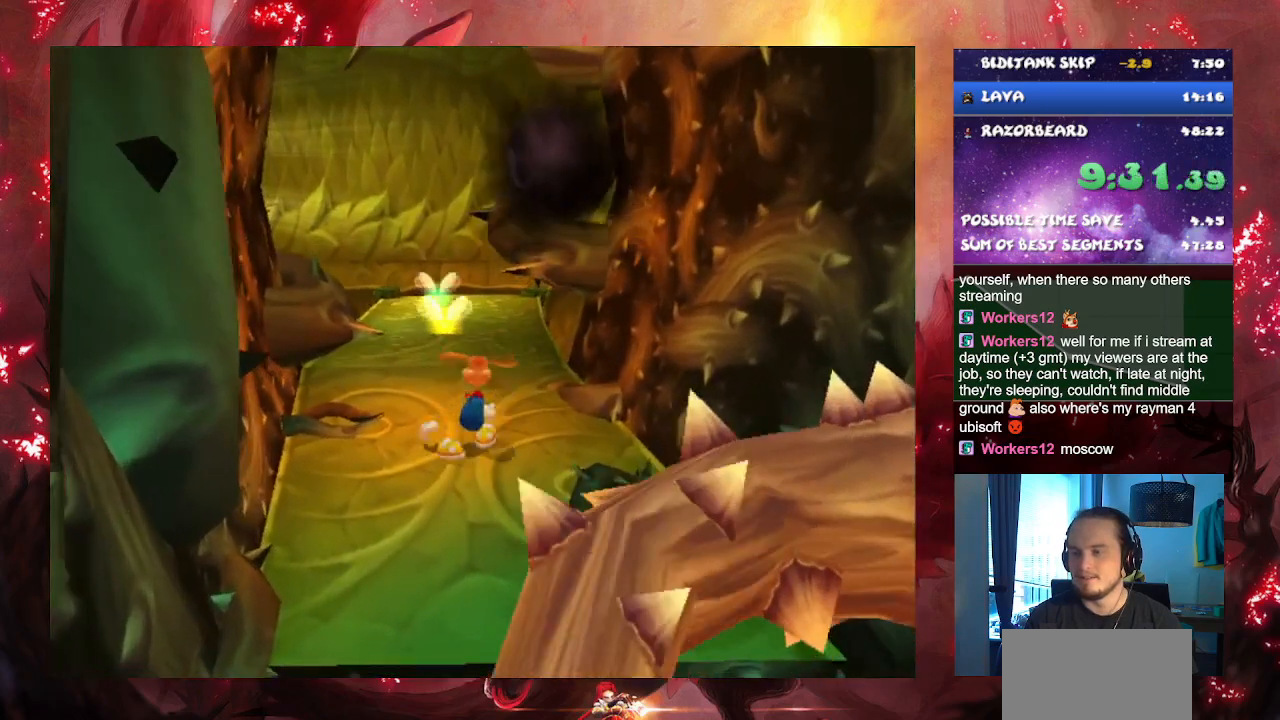
{"buttons": [], "left_stick": "up", "right_stick": "center", "button_events": []}
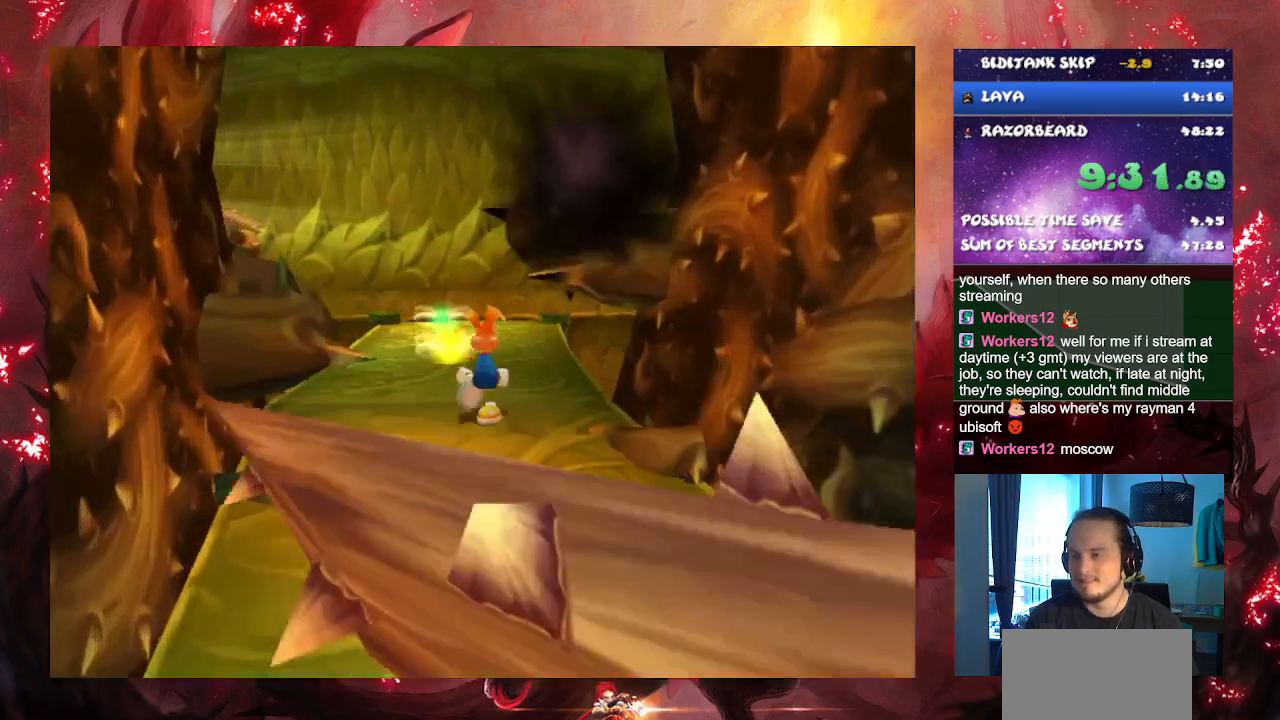
{"buttons": [], "left_stick": "up", "right_stick": "center", "button_events": []}
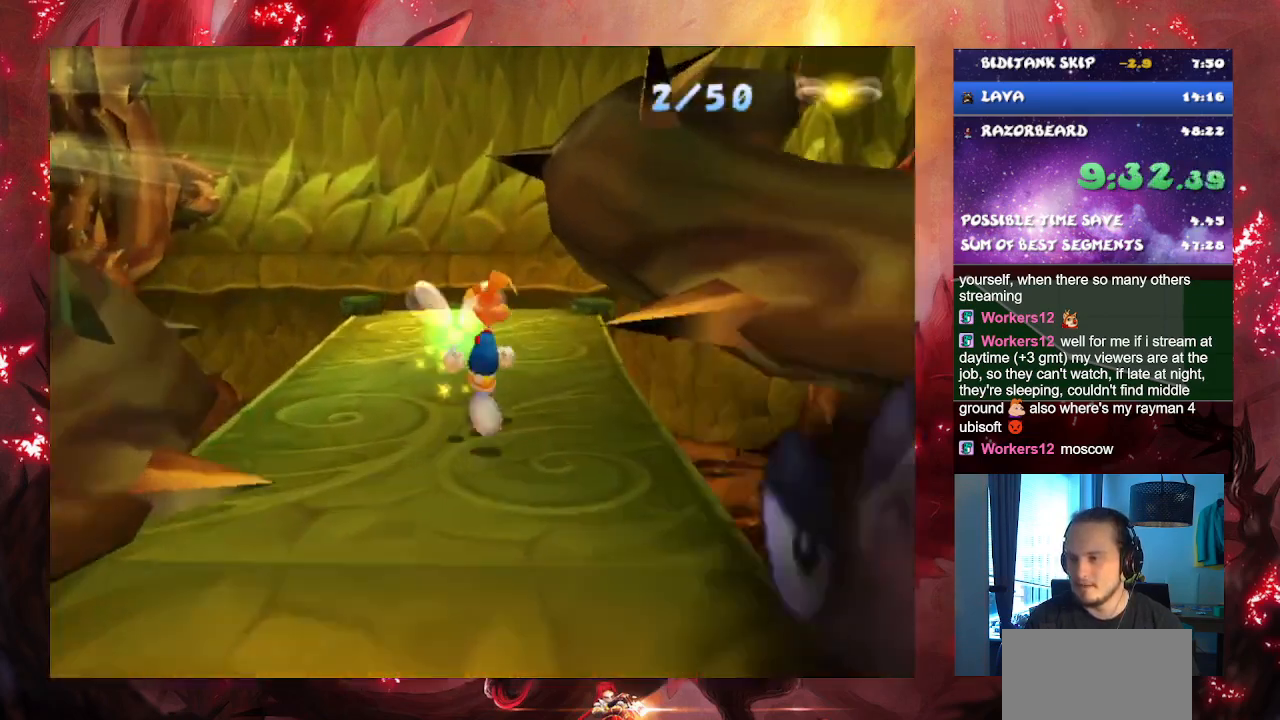
{"buttons": ["CROSS"], "left_stick": "up-right", "right_stick": "center", "button_events": [[417, "CROSS", "down"]]}
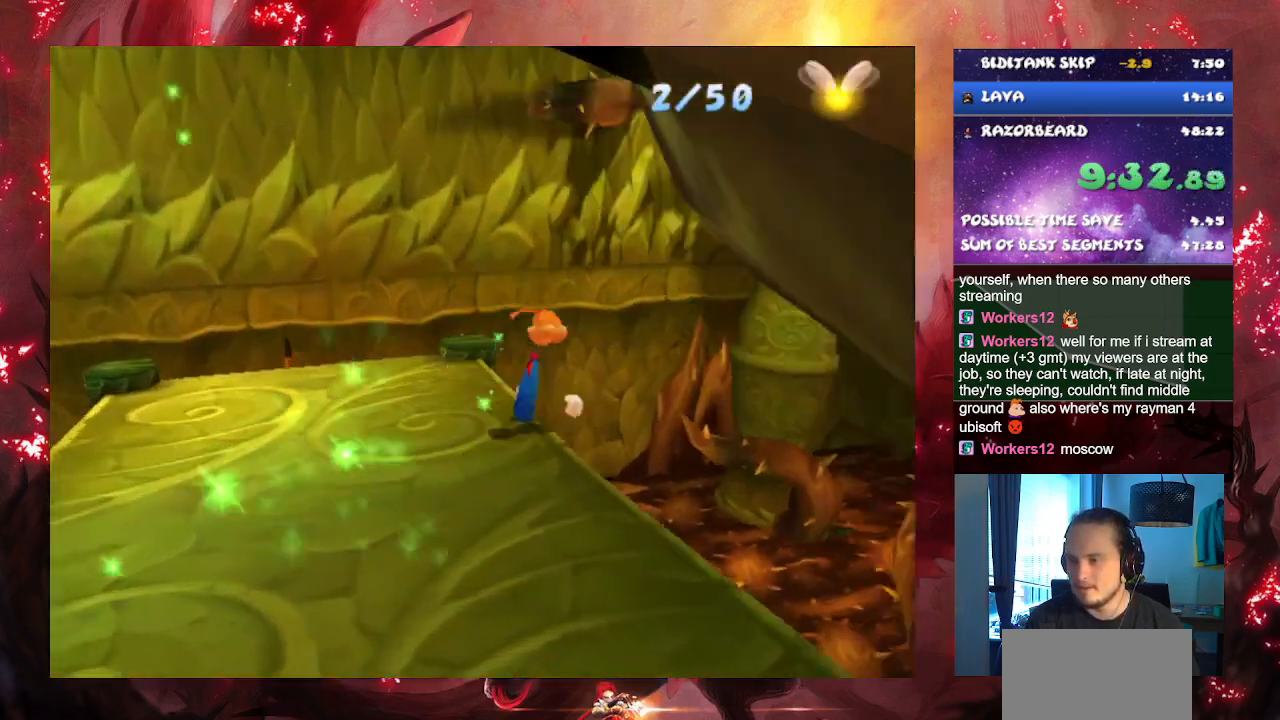
{"buttons": [], "left_stick": "up", "right_stick": "center", "button_events": [[417, "CROSS", "up"]]}
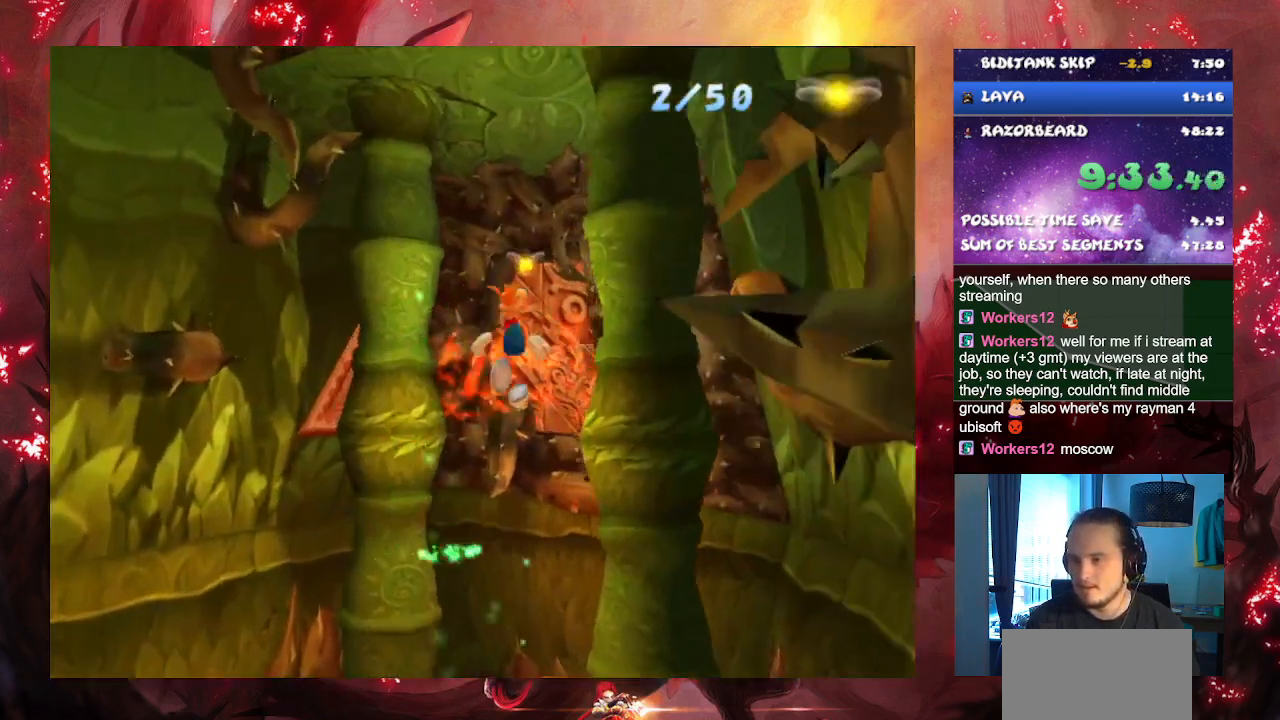
{"buttons": ["CROSS"], "left_stick": "up-left", "right_stick": "center", "button_events": [[50, "CROSS", "down"]]}
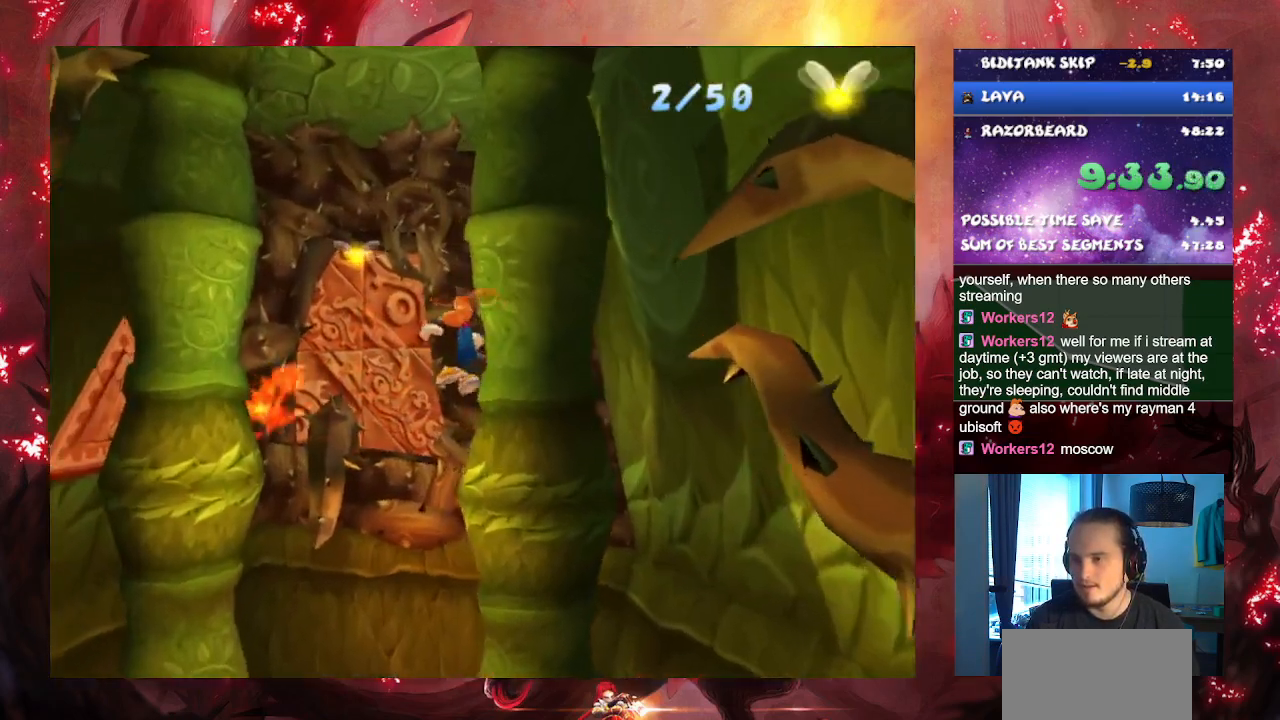
{"buttons": [], "left_stick": "up-left", "right_stick": "center", "button_events": [[150, "CROSS", "up"], [300, "CROSS", "down"], [383, "CROSS", "up"]]}
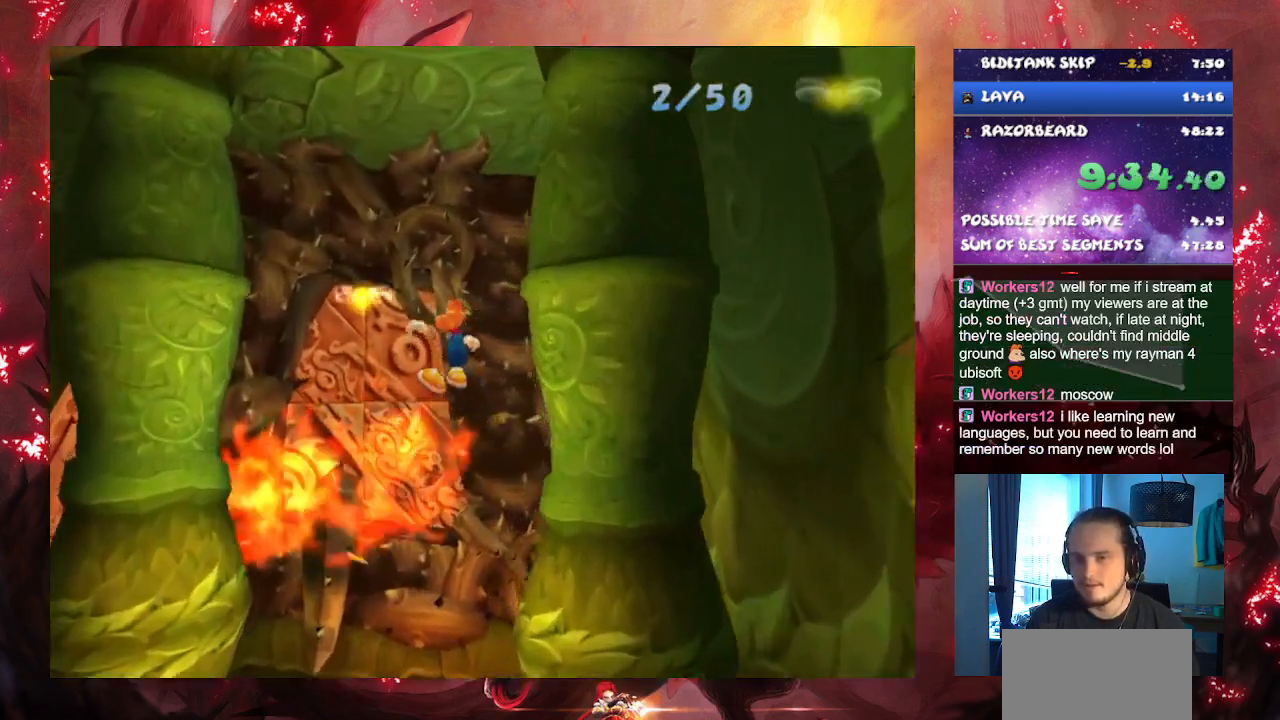
{"buttons": [], "left_stick": "up-left", "right_stick": "center", "button_events": [[351, "CROSS", "down"], [484, "CROSS", "up"]]}
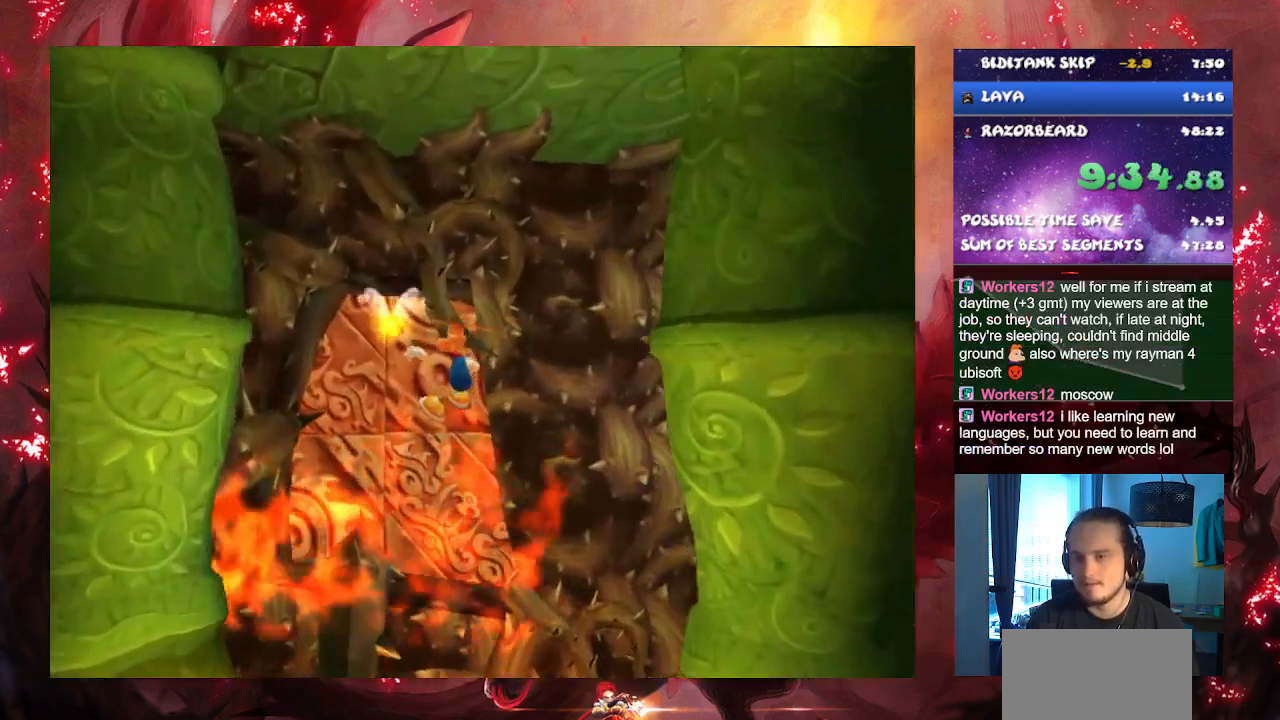
{"buttons": [], "left_stick": "up-left", "right_stick": "center", "button_events": [[117, "SQUARE", "down"], [184, "SQUARE", "up"]]}
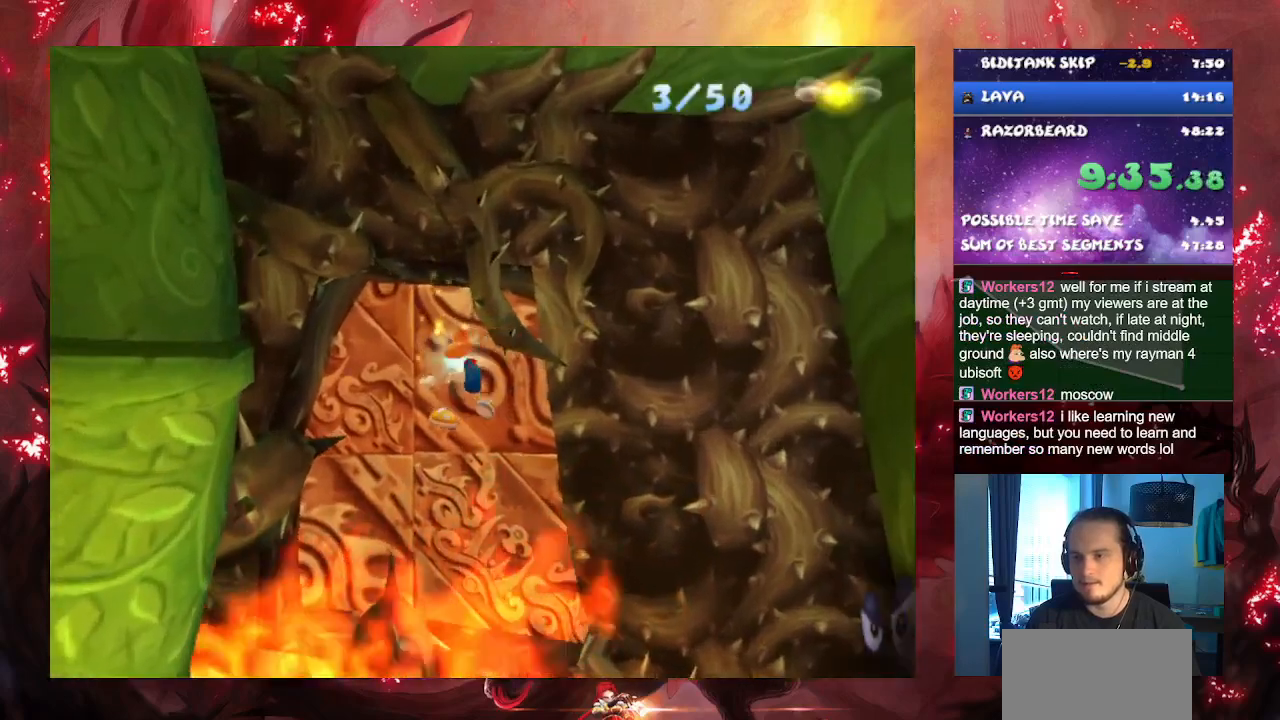
{"buttons": ["CROSS"], "left_stick": "up", "right_stick": "center", "button_events": [[450, "CROSS", "down"]]}
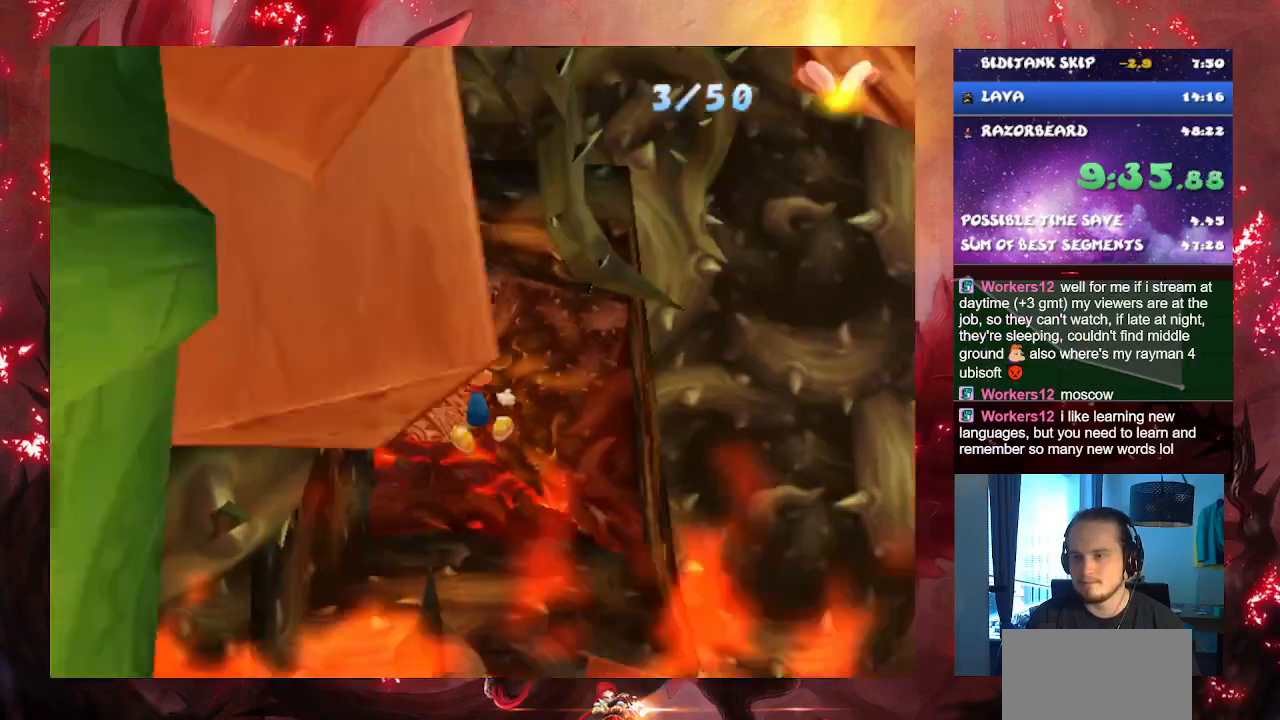
{"buttons": [], "left_stick": "up", "right_stick": "center", "button_events": [[184, "CROSS", "up"], [300, "CROSS", "down"], [467, "CROSS", "up"]]}
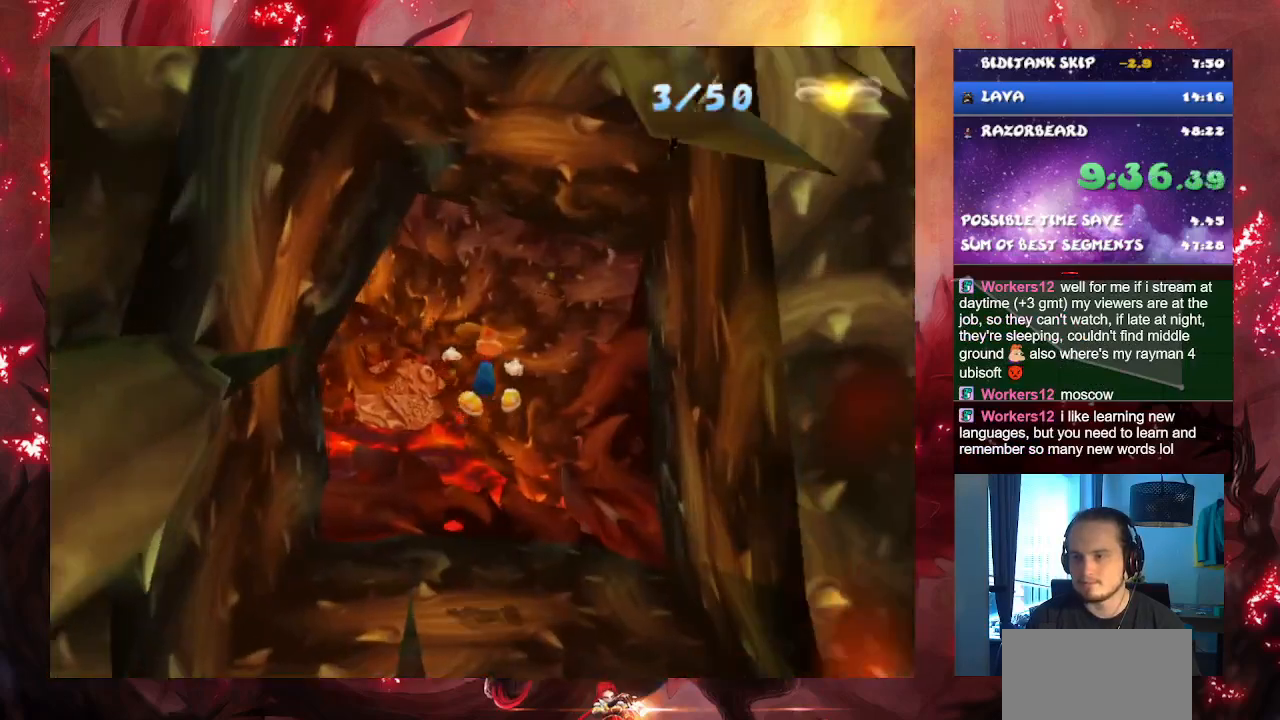
{"buttons": [], "left_stick": "up", "right_stick": "center", "button_events": [[116, "CROSS", "down"], [266, "CROSS", "up"], [367, "CROSS", "down"], [483, "CROSS", "up"]]}
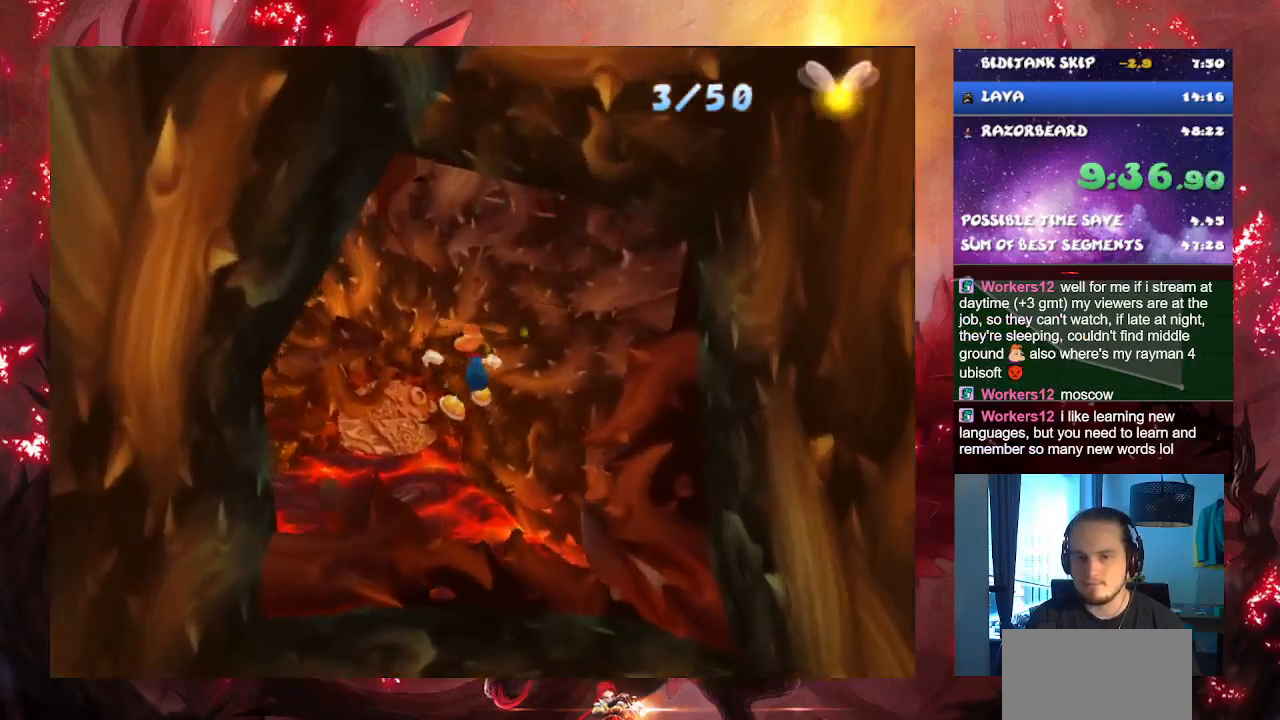
{"buttons": [], "left_stick": "up-left", "right_stick": "center", "button_events": [[134, "CROSS", "down"], [234, "CROSS", "up"]]}
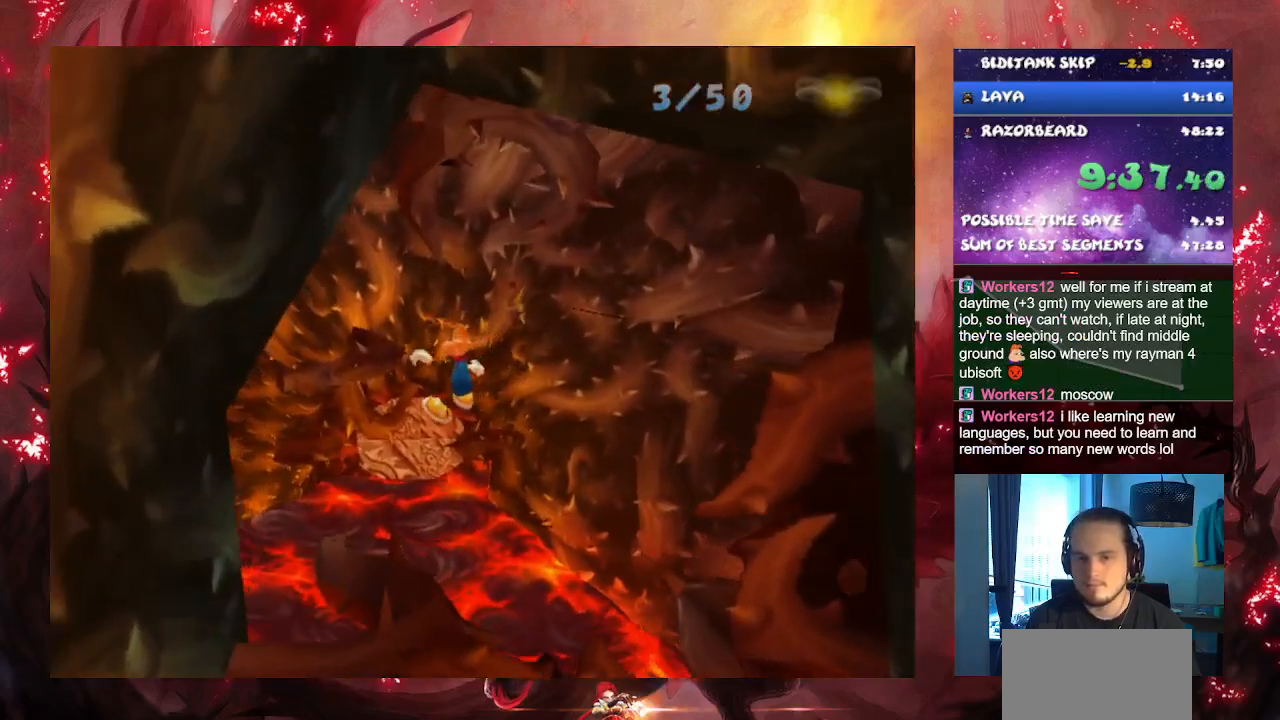
{"buttons": [], "left_stick": "up-left", "right_stick": "center", "button_events": [[317, "CROSS", "down"], [433, "CROSS", "up"]]}
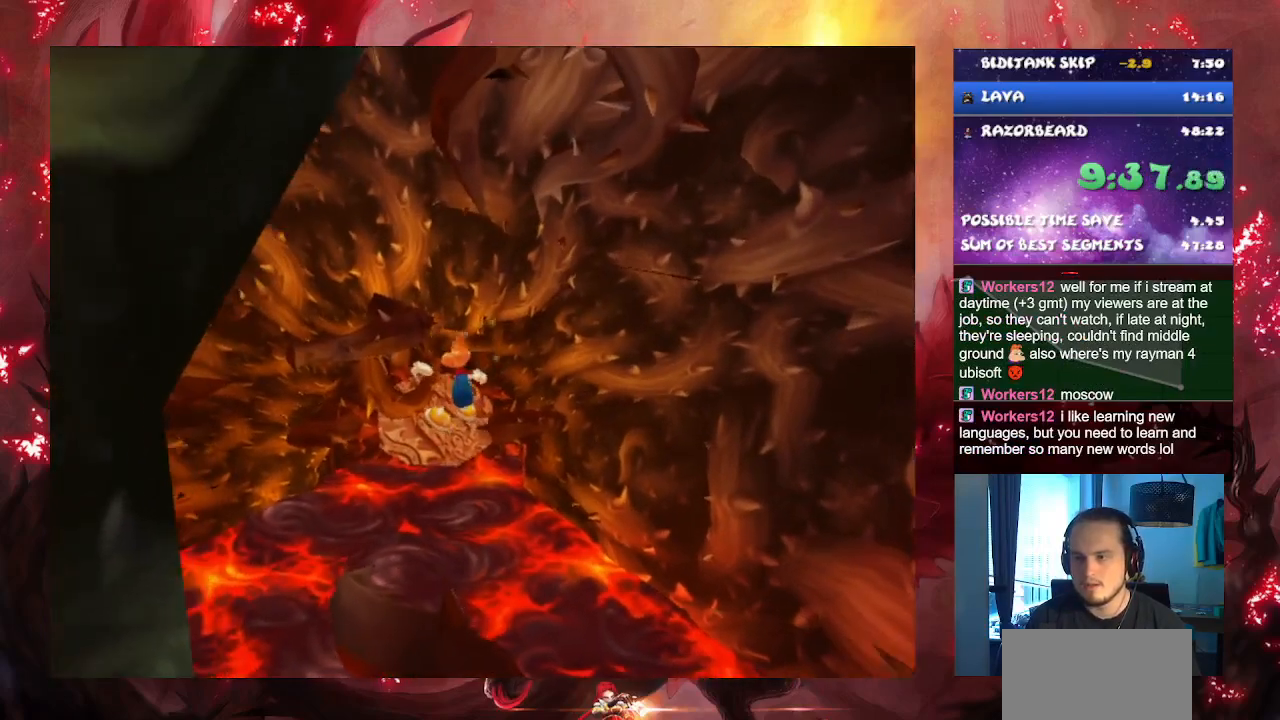
{"buttons": [], "left_stick": "up", "right_stick": "center", "button_events": []}
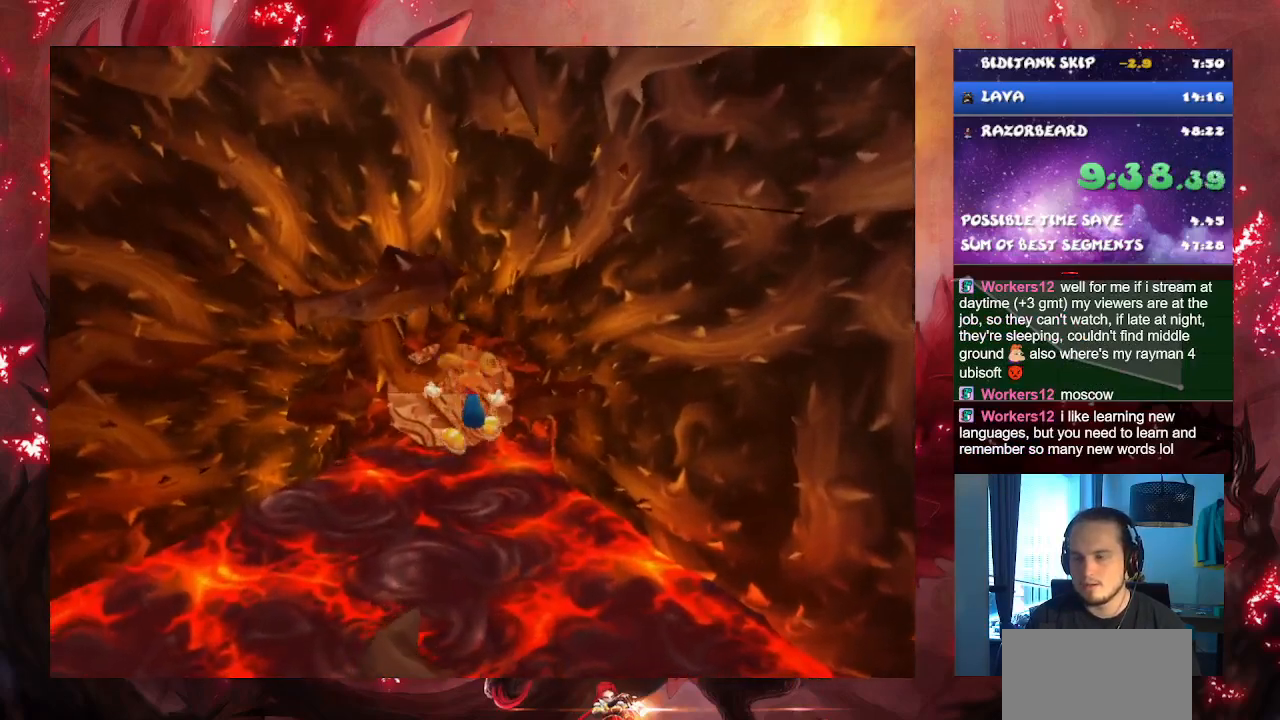
{"buttons": ["CROSS"], "left_stick": "up", "right_stick": "center", "button_events": [[266, "CROSS", "down"]]}
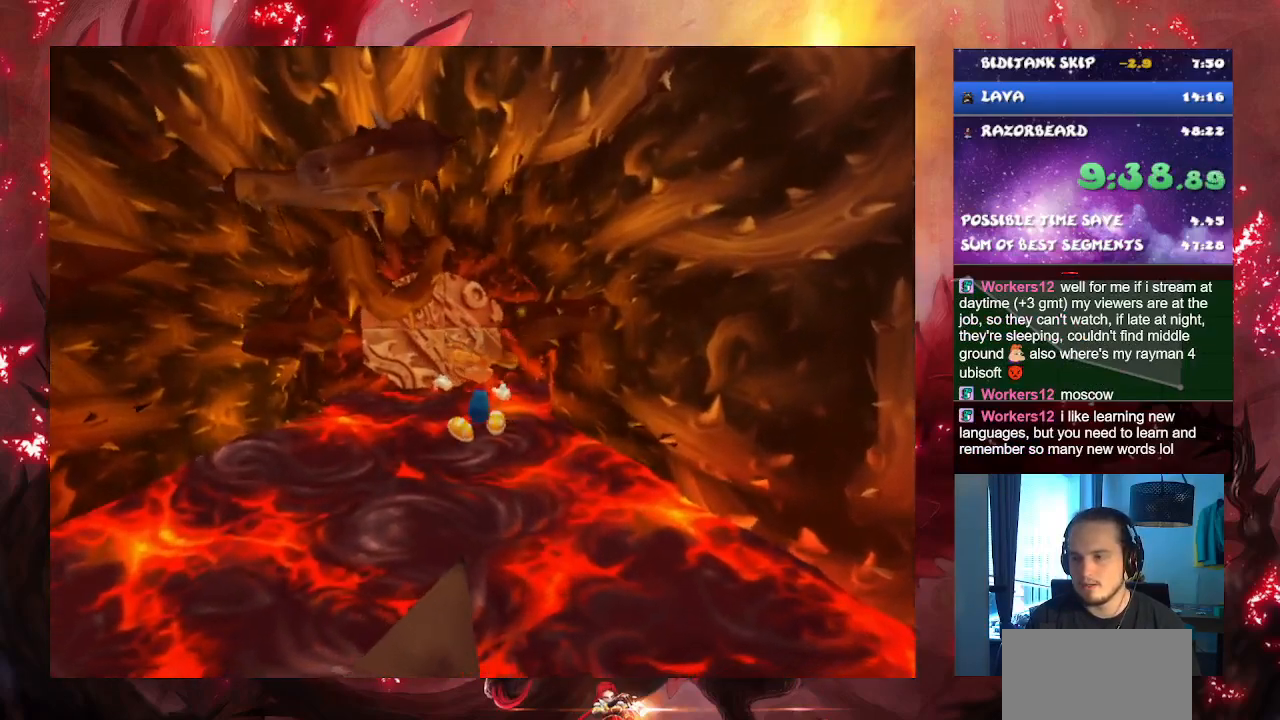
{"buttons": [], "left_stick": "up-left", "right_stick": "center", "button_events": [[167, "CROSS", "up"], [300, "CROSS", "down"], [501, "CROSS", "up"]]}
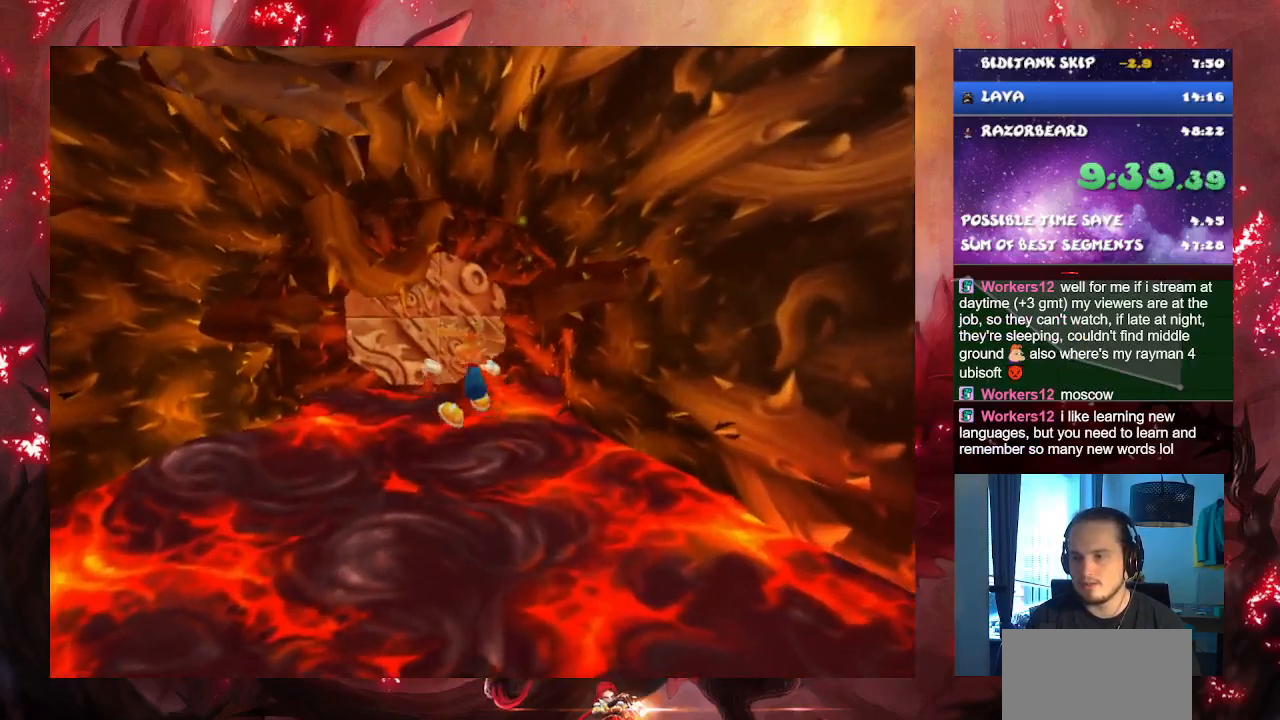
{"buttons": [], "left_stick": "up", "right_stick": "center", "button_events": [[333, "SQUARE", "down"], [433, "SQUARE", "up"]]}
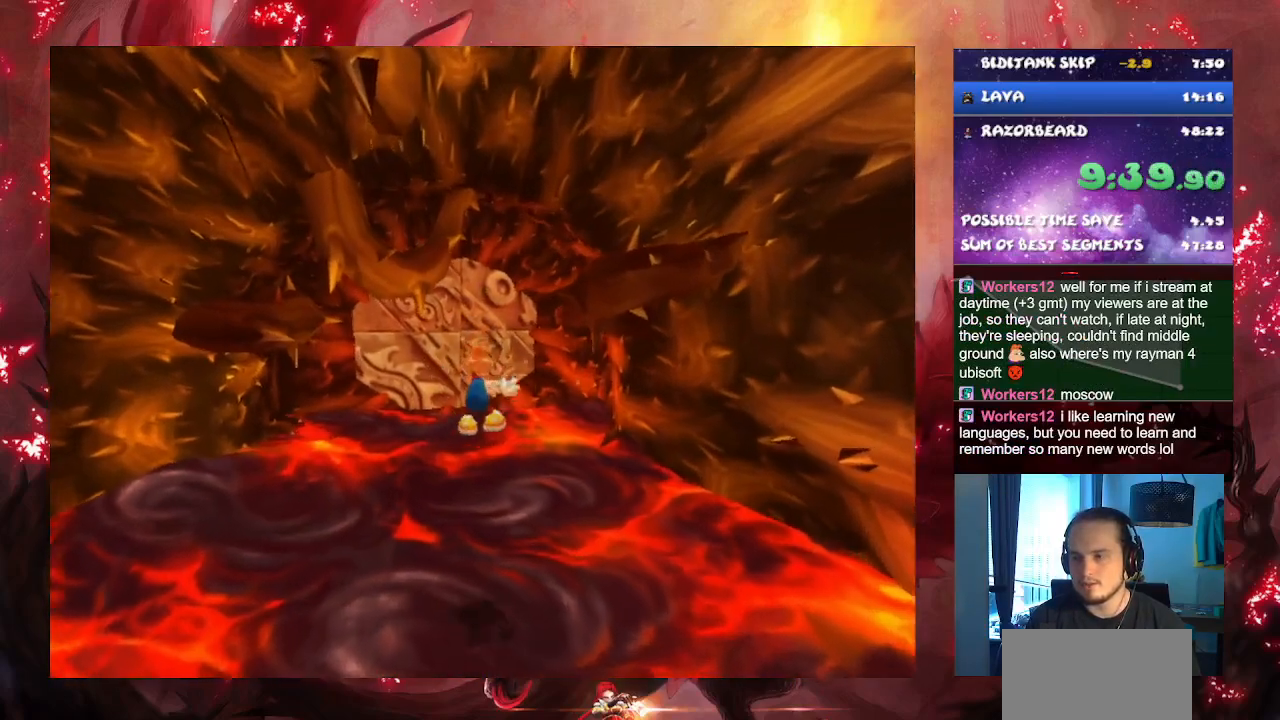
{"buttons": ["CROSS"], "left_stick": "up", "right_stick": "center", "button_events": [[17, "CROSS", "down"], [334, "CROSS", "up"], [467, "CROSS", "down"]]}
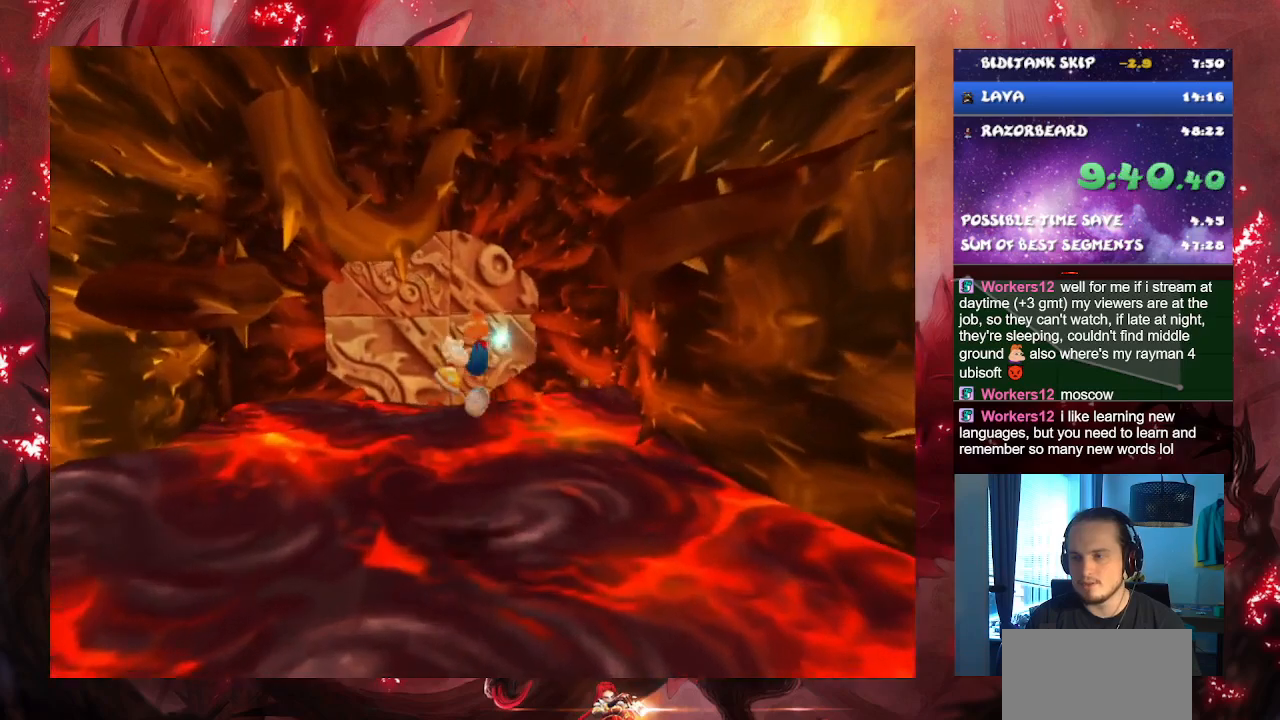
{"buttons": ["CROSS"], "left_stick": "up", "right_stick": "center", "button_events": [[200, "CROSS", "up"], [400, "CROSS", "down"]]}
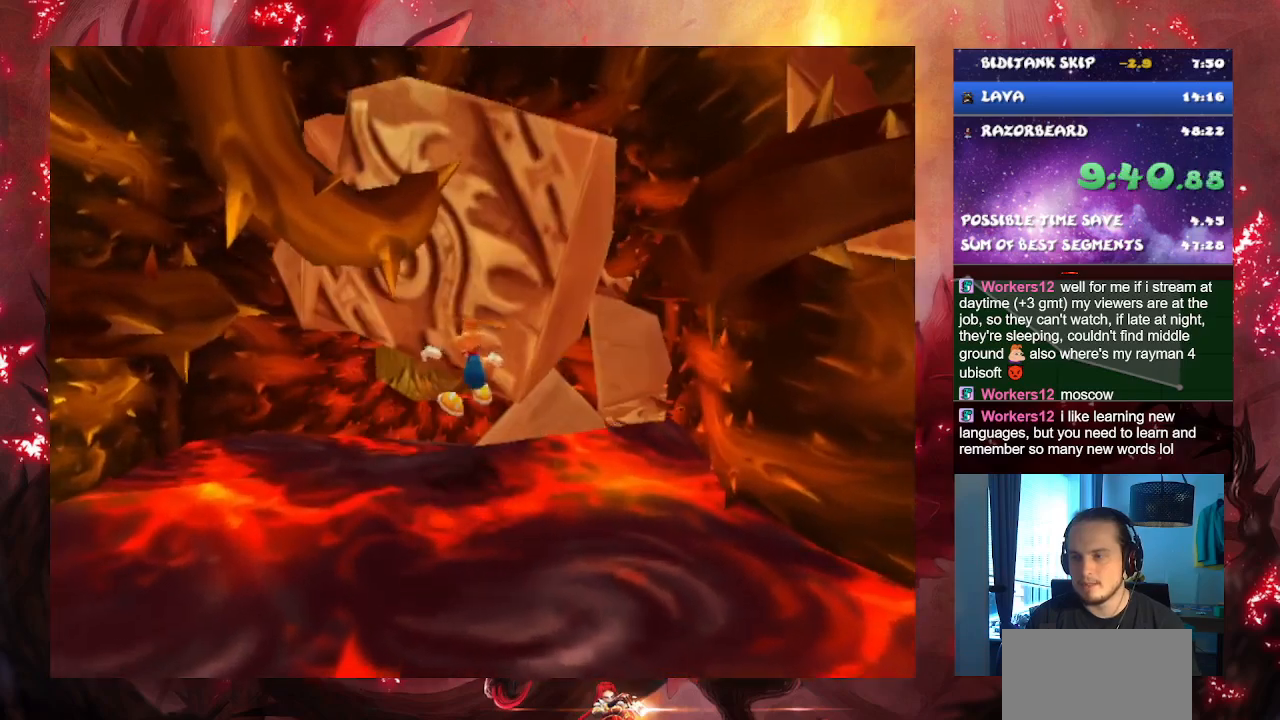
{"buttons": [], "left_stick": "up", "right_stick": "center", "button_events": [[17, "CROSS", "up"], [334, "CROSS", "down"], [450, "CROSS", "up"]]}
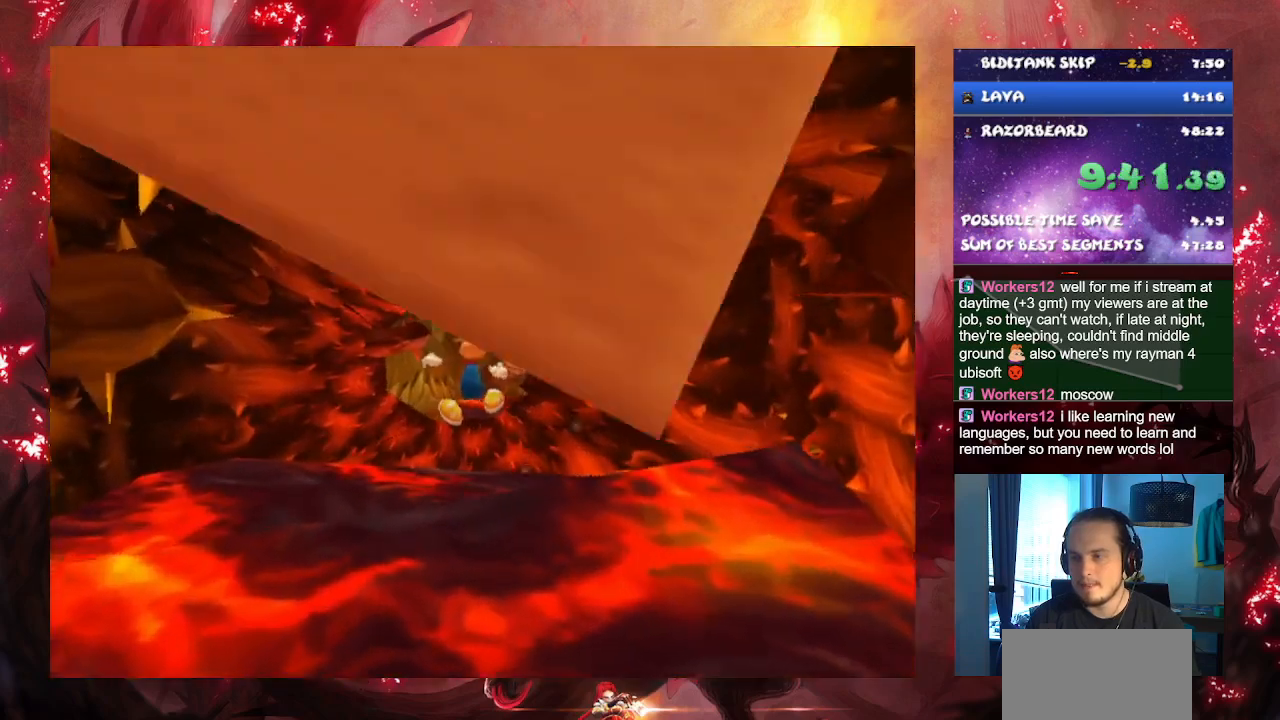
{"buttons": [], "left_stick": "up", "right_stick": "center", "button_events": [[50, "CROSS", "down"], [150, "CROSS", "up"], [250, "CROSS", "down"], [350, "CROSS", "up"]]}
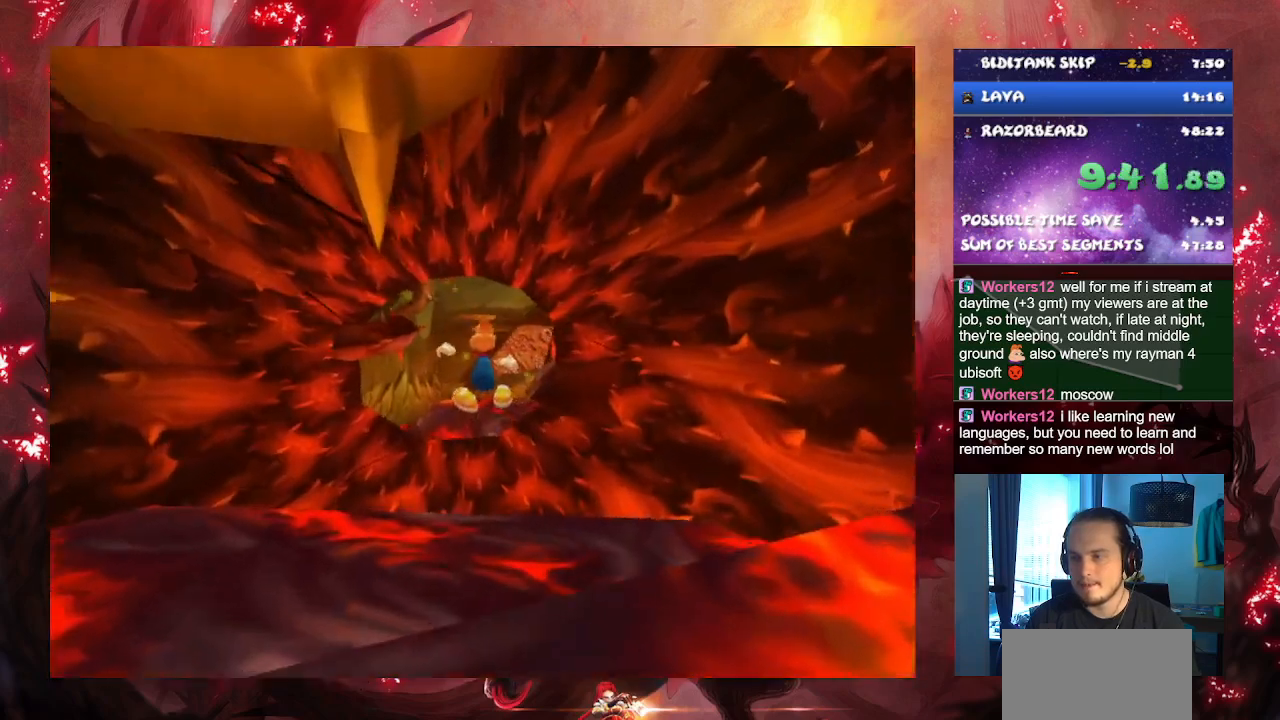
{"buttons": ["CROSS"], "left_stick": "up", "right_stick": "center", "button_events": [[83, "CROSS", "down"], [167, "CROSS", "up"], [250, "CROSS", "down"], [350, "CROSS", "up"], [434, "CROSS", "down"]]}
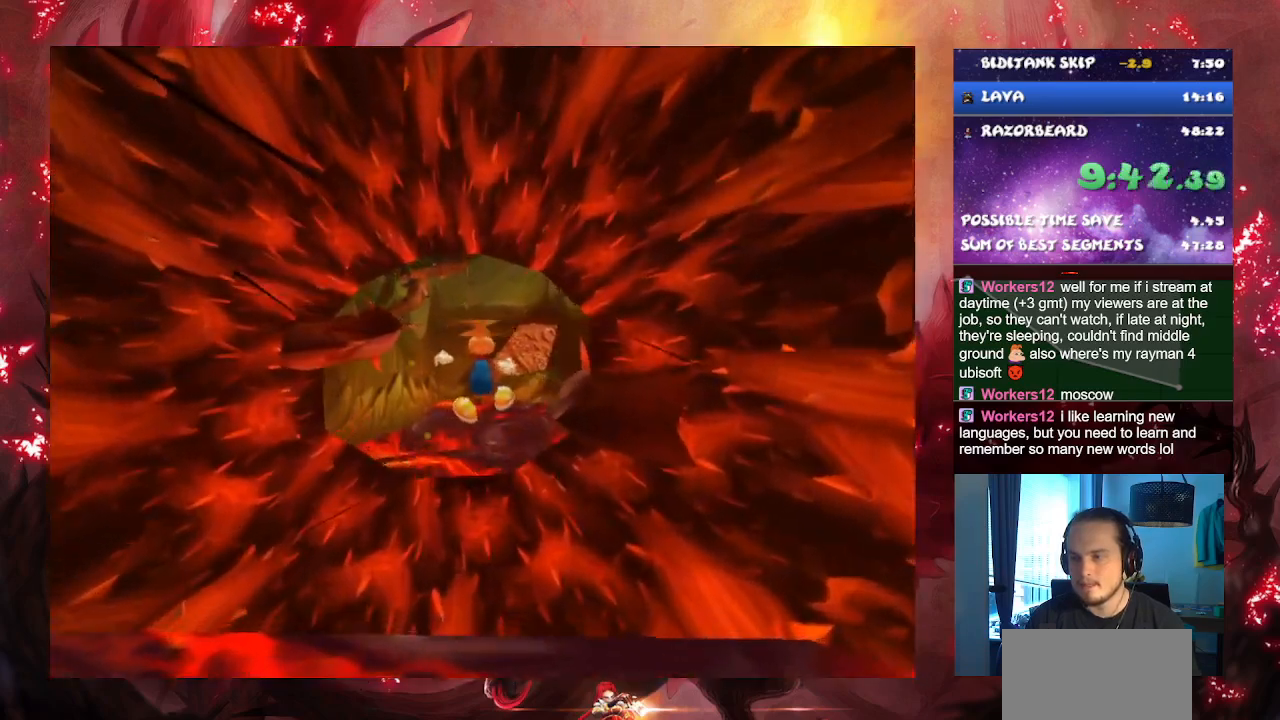
{"buttons": [], "left_stick": "up", "right_stick": "center", "button_events": [[83, "CROSS", "up"], [183, "CROSS", "down"], [233, "CROSS", "up"]]}
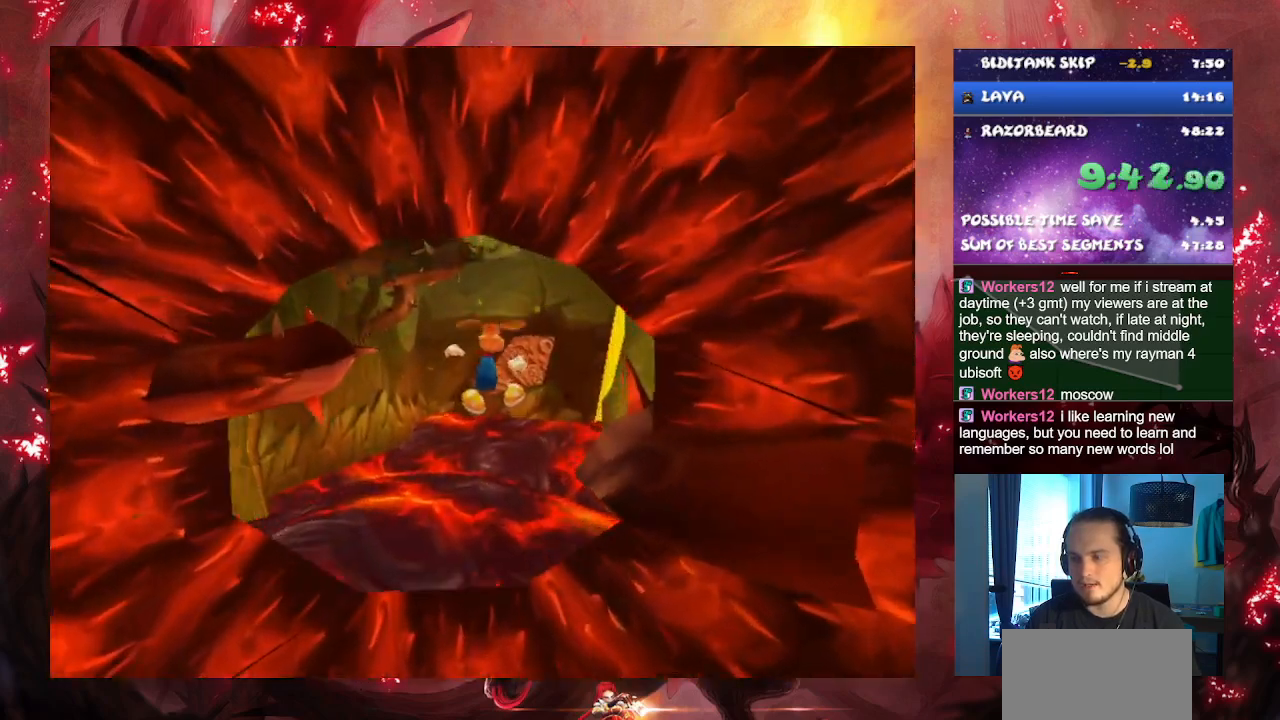
{"buttons": ["CROSS"], "left_stick": "up", "right_stick": "center", "button_events": [[284, "CROSS", "down"], [417, "CROSS", "up"], [484, "CROSS", "down"]]}